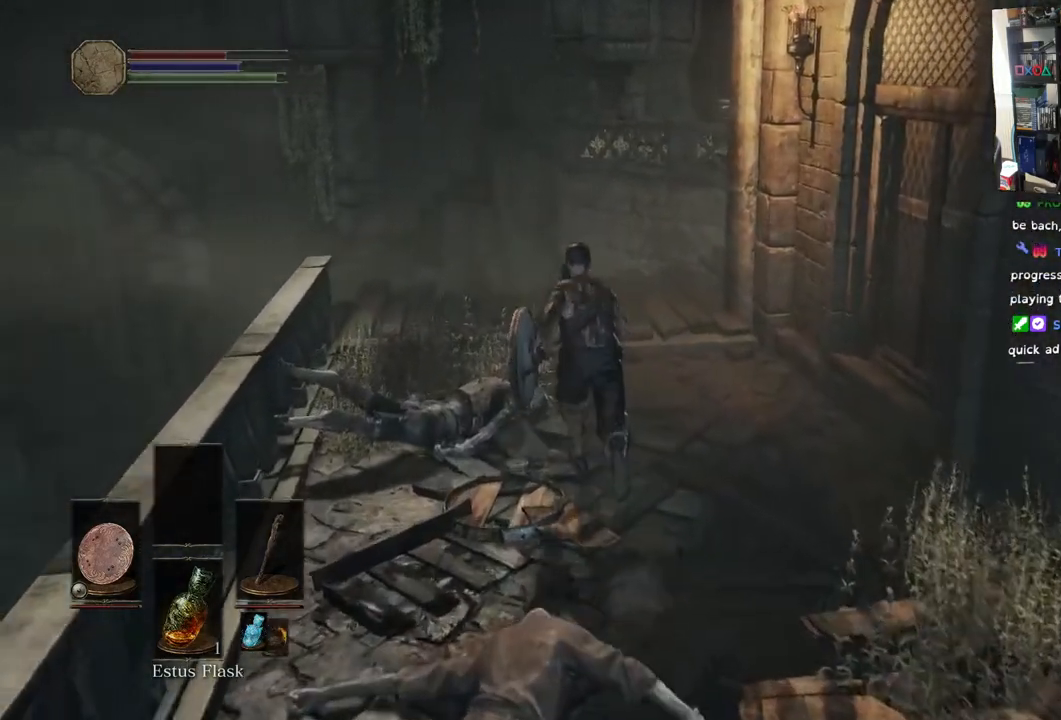
Gameplay with a controller (PlayStation layout); each line is a JSON object with the inputs held at the frame after it. "events" lists button and stick changes between this image and that frame as [ms after this image, input, new state], when the widget could be followed in between.
{"buttons": [], "left_stick": "up", "right_stick": "right", "events": []}
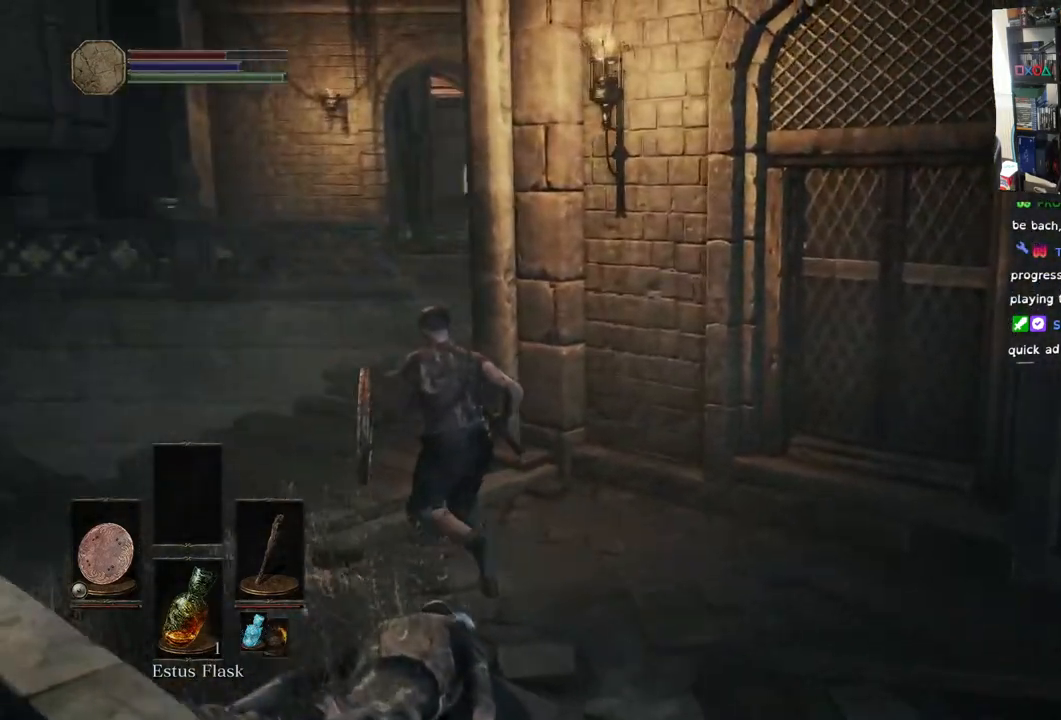
{"buttons": [], "left_stick": "up", "right_stick": "right", "events": []}
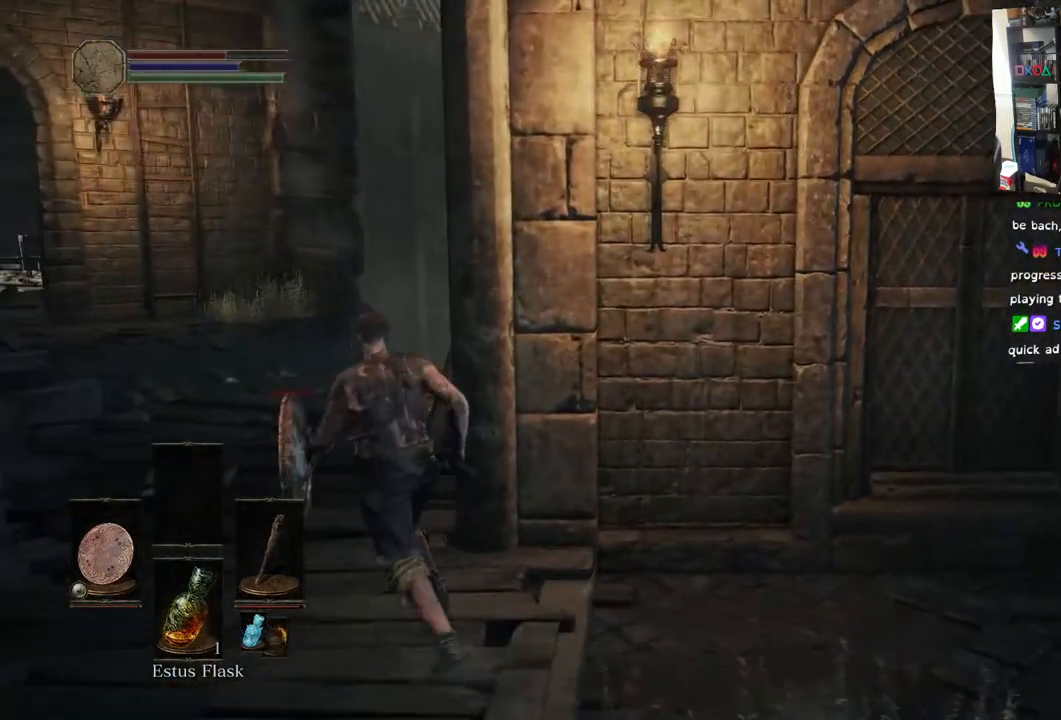
{"buttons": [], "left_stick": "up", "right_stick": "down-right", "events": [[500, "right_stick", "down-right"]]}
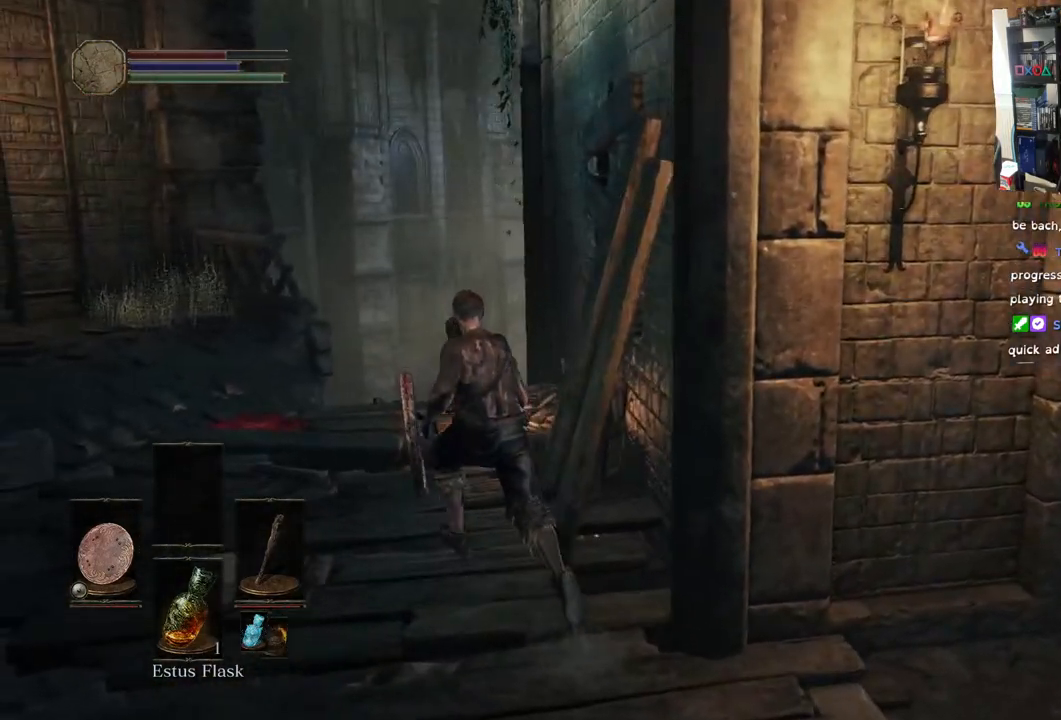
{"buttons": [], "left_stick": "up-left", "right_stick": "down", "events": [[67, "left_stick", "up-left"], [500, "right_stick", "down"]]}
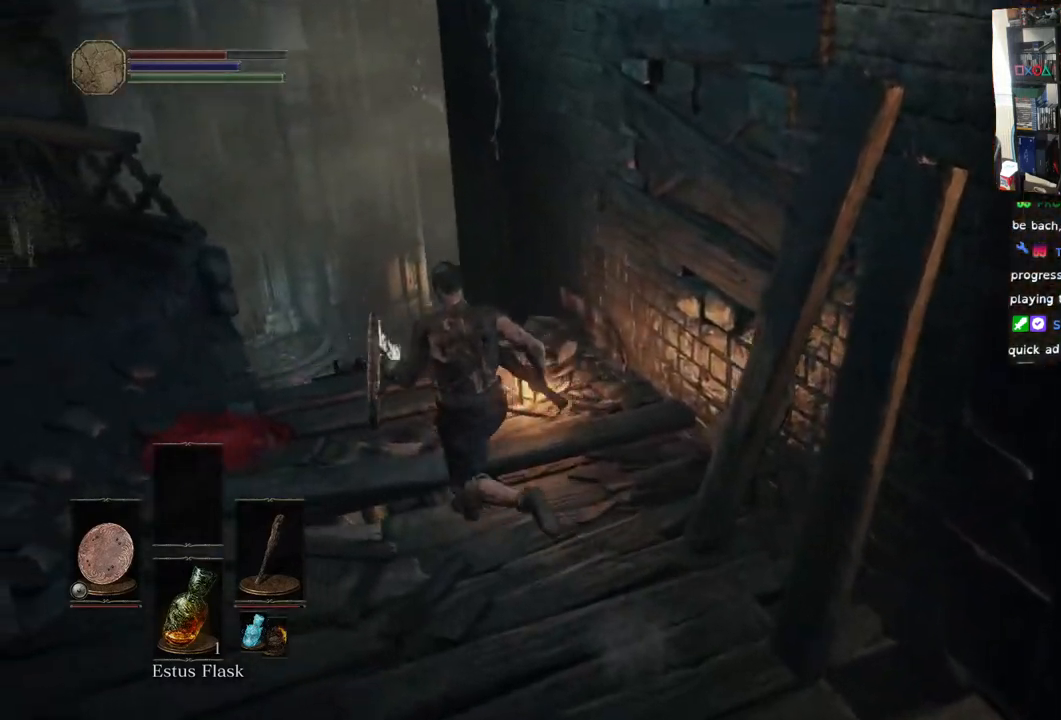
{"buttons": [], "left_stick": "up-left", "right_stick": "down-right", "events": [[383, "right_stick", "down-right"]]}
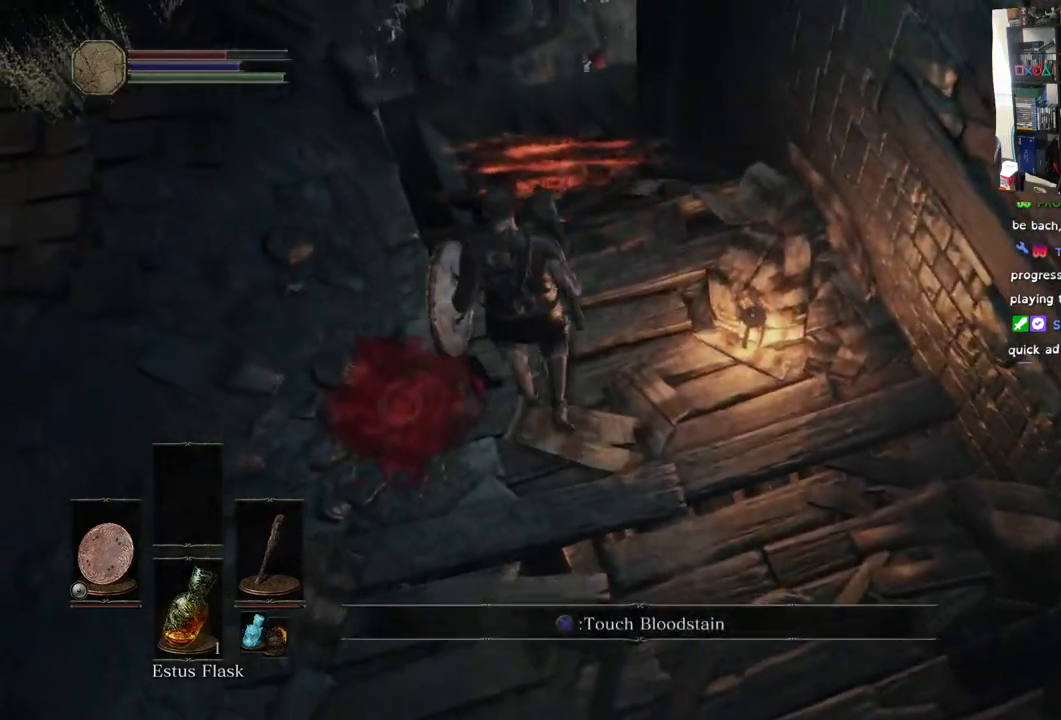
{"buttons": [], "left_stick": "up", "right_stick": "up", "events": [[133, "left_stick", "up"], [133, "right_stick", "right"], [233, "right_stick", "center"], [300, "right_stick", "up-right"], [417, "right_stick", "up"]]}
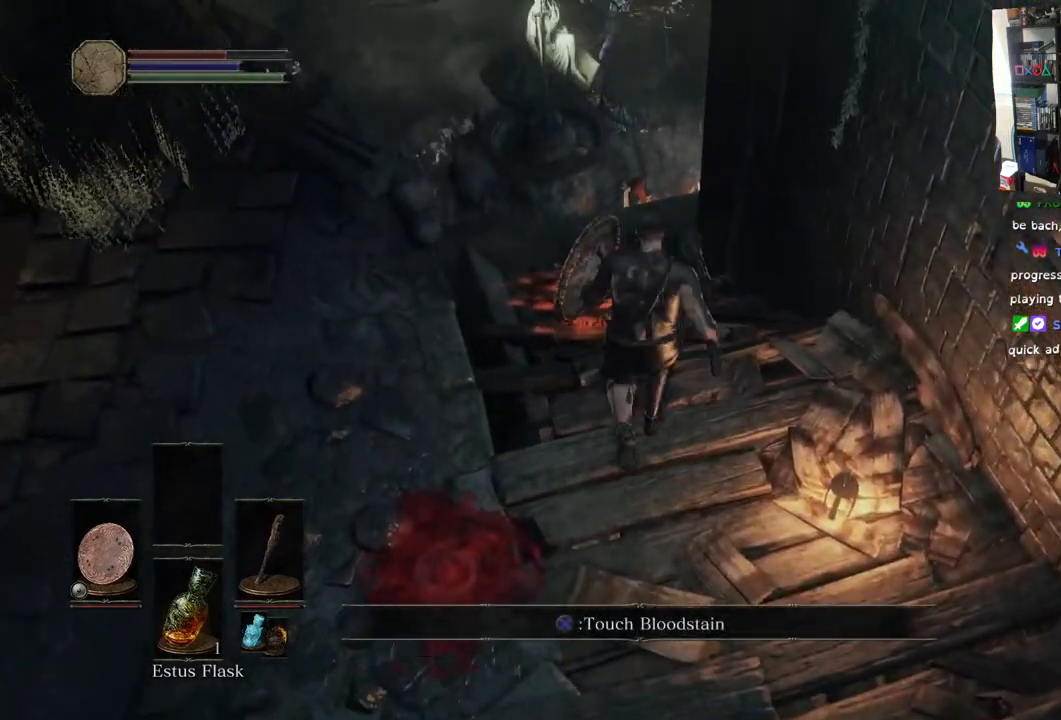
{"buttons": [], "left_stick": "up", "right_stick": "up", "events": []}
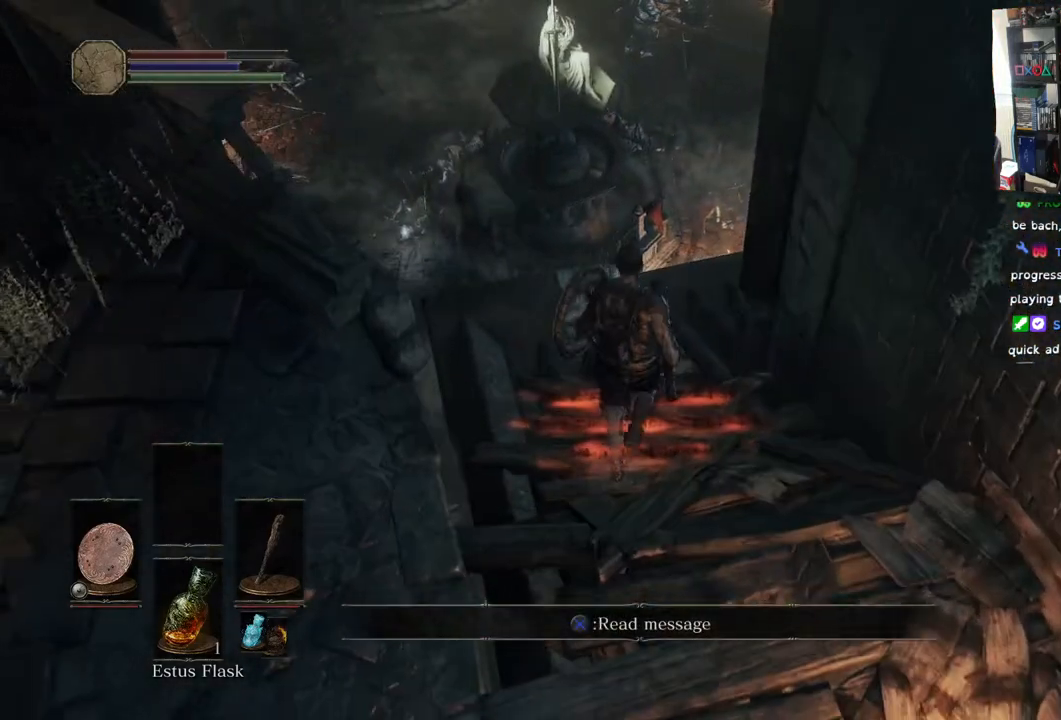
{"buttons": [], "left_stick": "up", "right_stick": "up-right", "events": [[167, "right_stick", "up-right"]]}
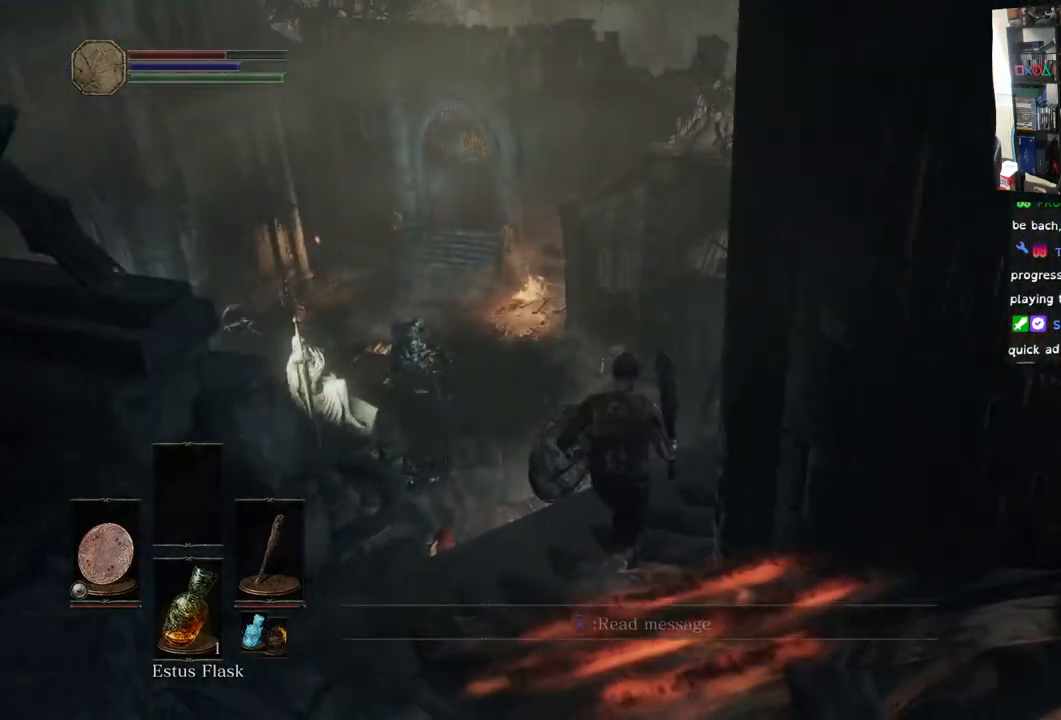
{"buttons": [], "left_stick": "up", "right_stick": "right", "events": [[17, "left_stick", "center"], [200, "right_stick", "right"], [400, "left_stick", "up-left"], [500, "left_stick", "up"]]}
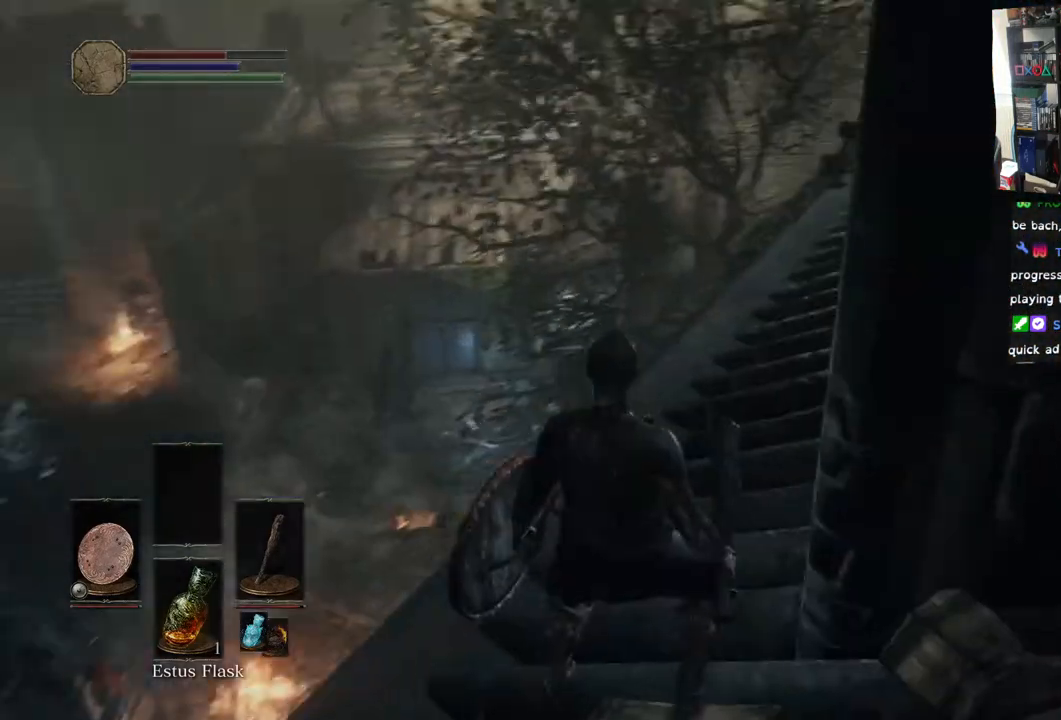
{"buttons": [], "left_stick": "up", "right_stick": "center", "events": [[450, "right_stick", "center"]]}
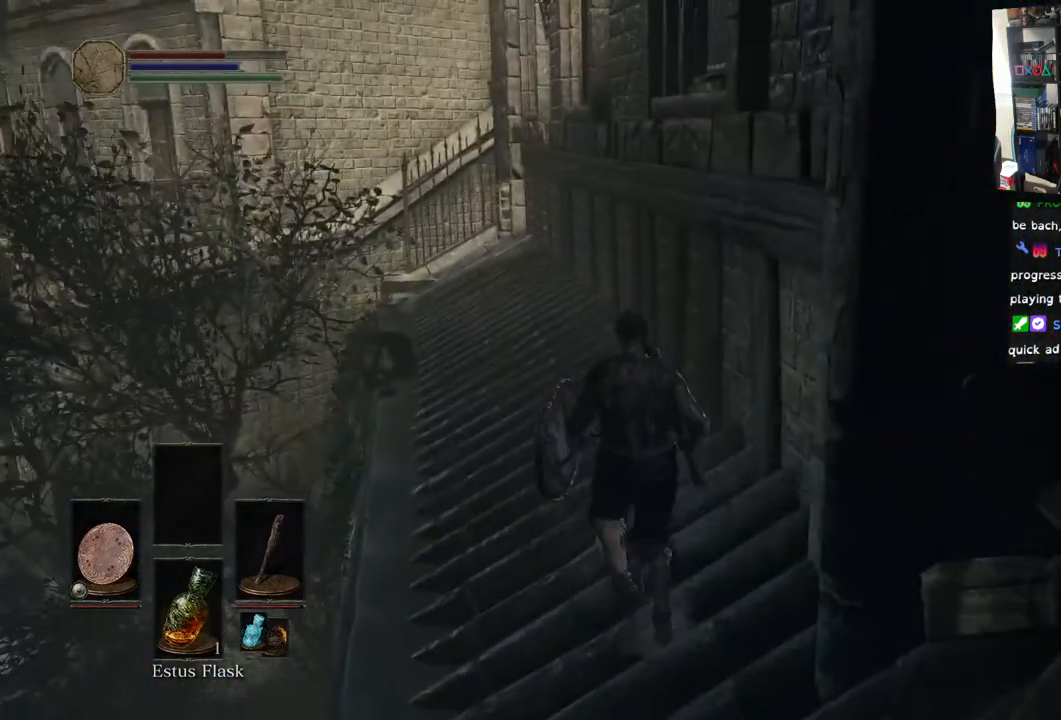
{"buttons": [], "left_stick": "center", "right_stick": "down", "events": [[33, "right_stick", "down-left"], [250, "right_stick", "down"], [500, "left_stick", "center"]]}
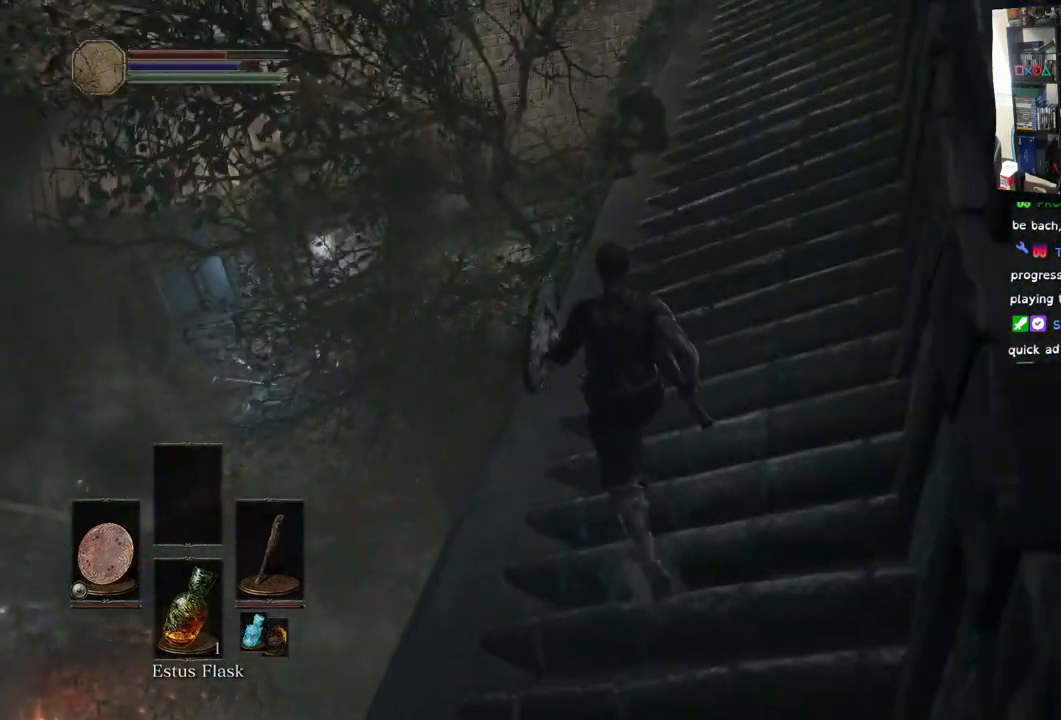
{"buttons": [], "left_stick": "center", "right_stick": "down-left", "events": [[50, "right_stick", "down-left"], [117, "right_stick", "left"], [500, "right_stick", "down-left"]]}
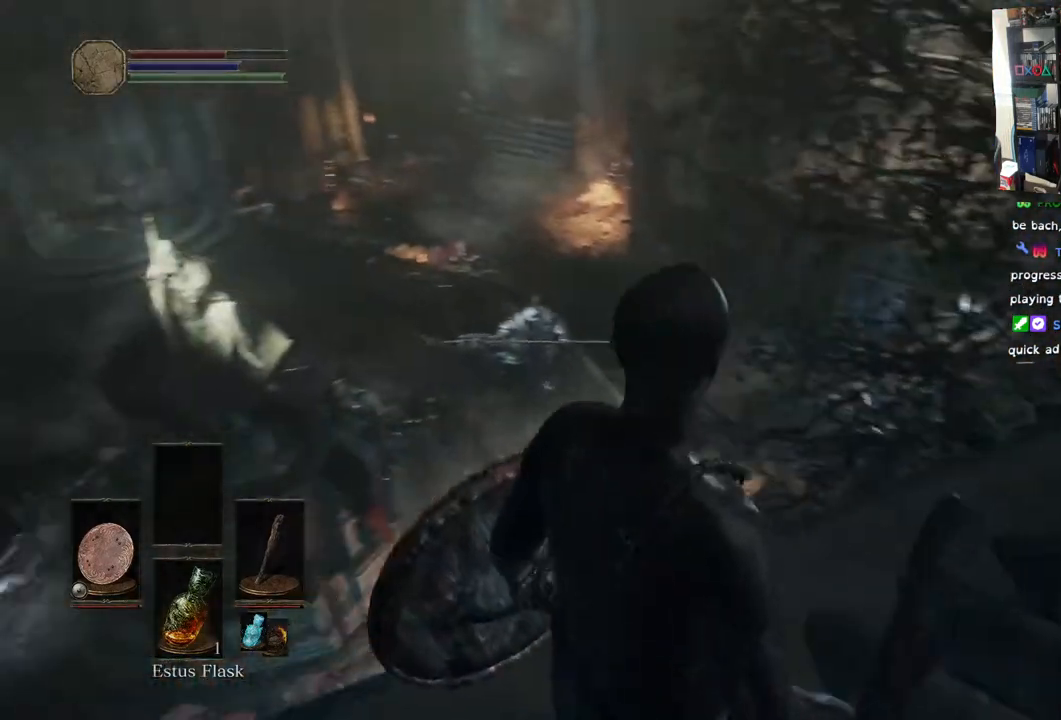
{"buttons": [], "left_stick": "center", "right_stick": "center", "events": [[317, "right_stick", "left"], [500, "right_stick", "center"]]}
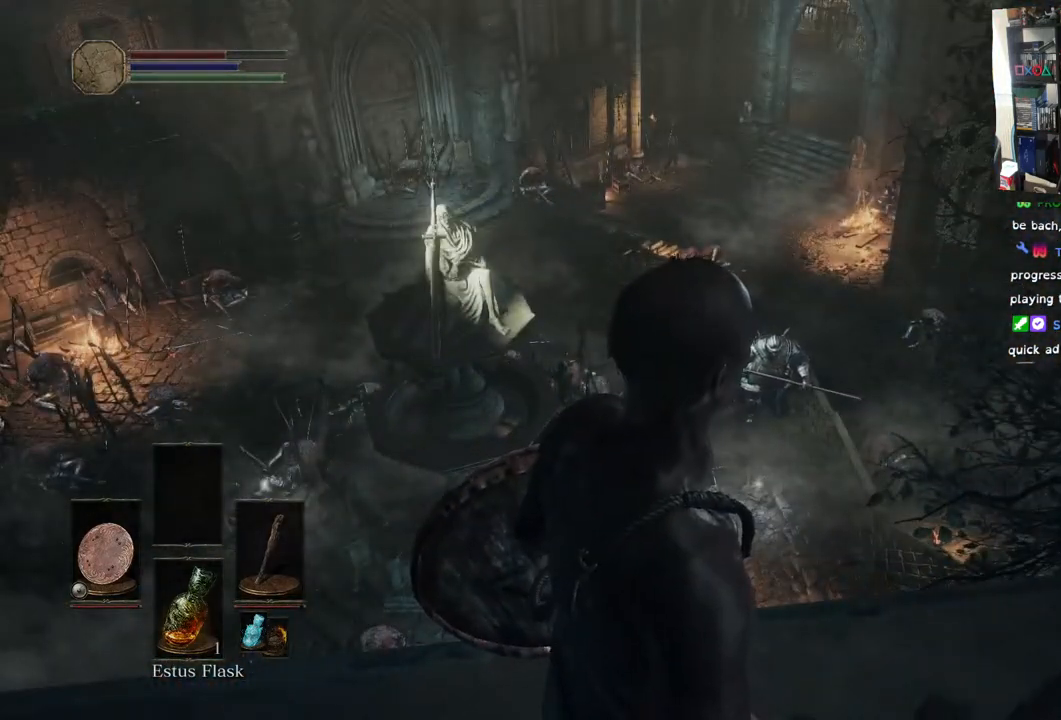
{"buttons": [], "left_stick": "center", "right_stick": "down-left", "events": [[133, "right_stick", "left"], [233, "right_stick", "down-left"]]}
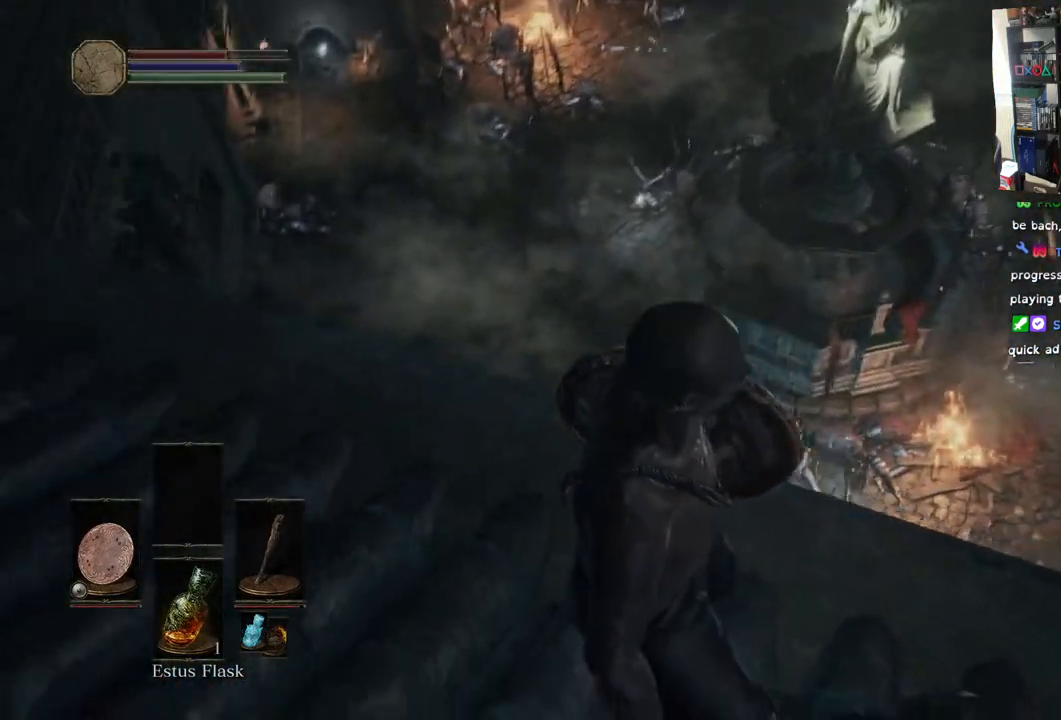
{"buttons": [], "left_stick": "center", "right_stick": "center", "events": [[267, "right_stick", "center"], [317, "left_stick", "up"], [500, "left_stick", "center"]]}
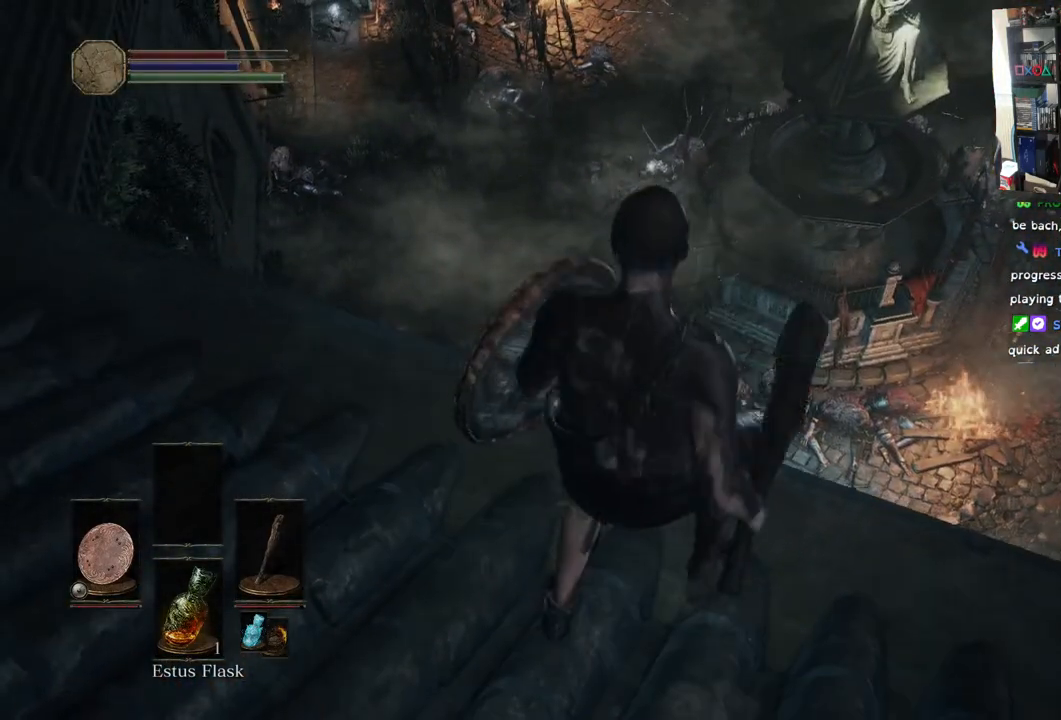
{"buttons": [], "left_stick": "center", "right_stick": "down-right", "events": [[67, "right_stick", "down-right"]]}
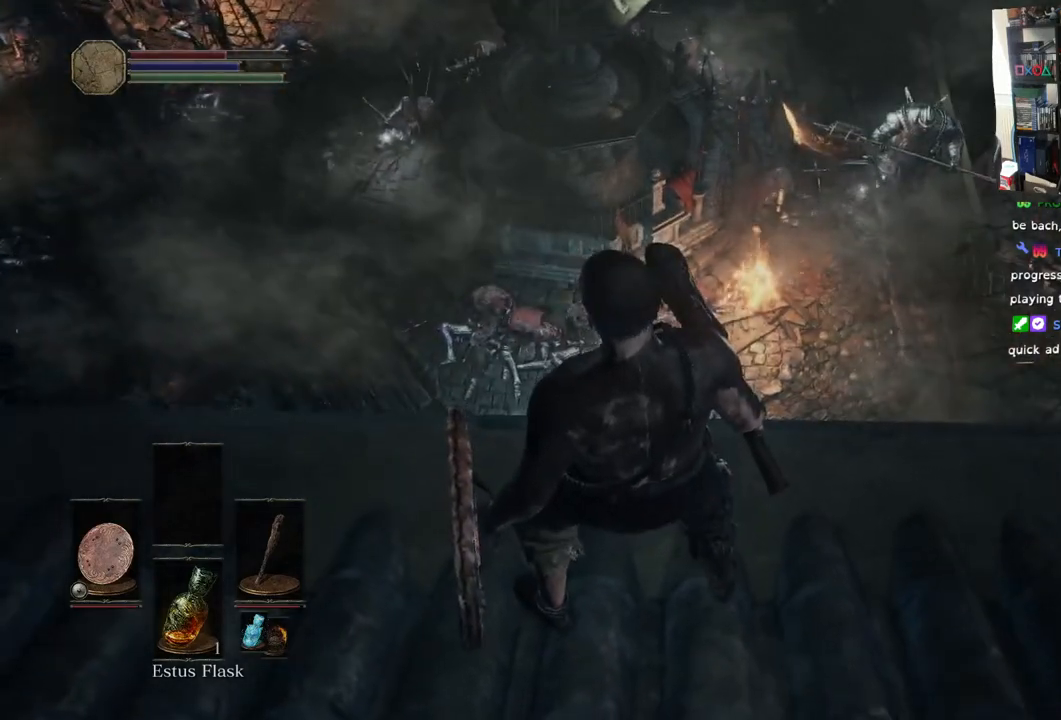
{"buttons": [], "left_stick": "up-left", "right_stick": "left", "events": [[100, "right_stick", "left"], [233, "left_stick", "left"], [450, "left_stick", "up-left"]]}
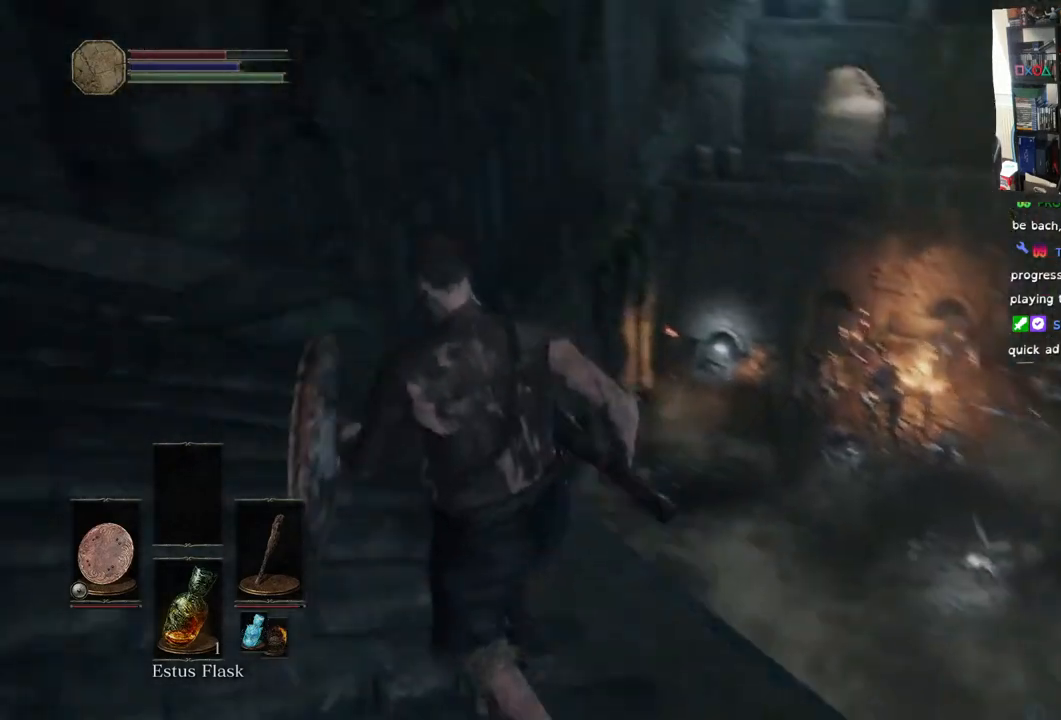
{"buttons": ["CIRCLE"], "left_stick": "up", "right_stick": "left", "events": [[167, "left_stick", "up"], [267, "right_stick", "up-right"], [450, "CIRCLE", "down"], [450, "right_stick", "left"]]}
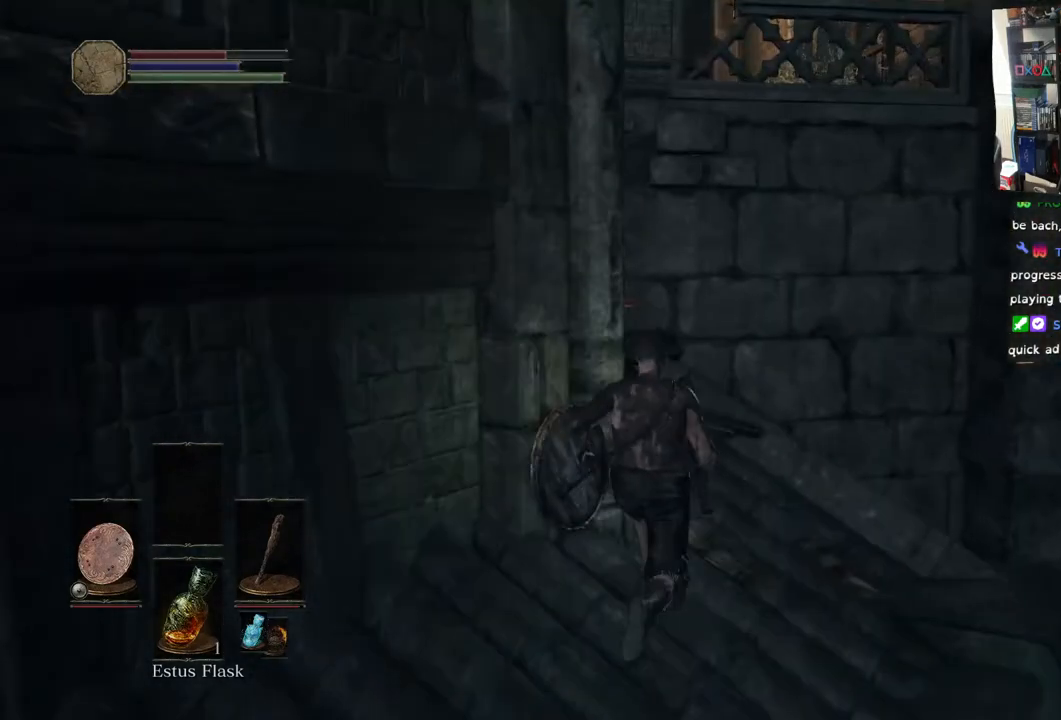
{"buttons": ["CIRCLE"], "left_stick": "up", "right_stick": "center", "events": [[183, "right_stick", "center"]]}
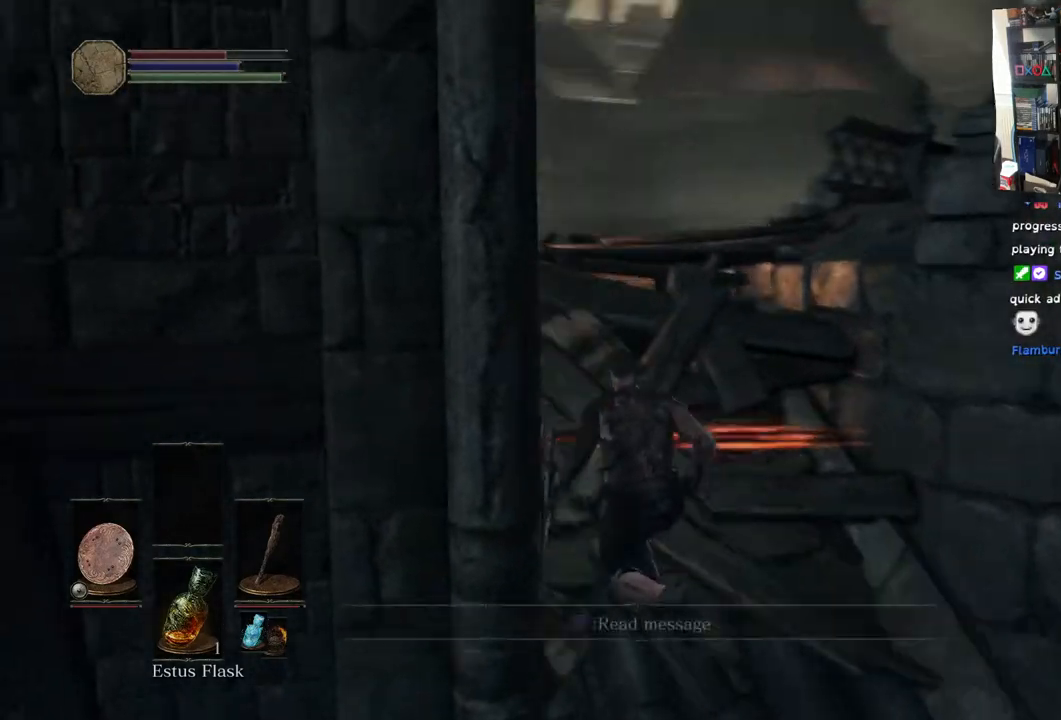
{"buttons": [], "left_stick": "up-right", "right_stick": "center", "events": [[233, "CIRCLE", "up"], [300, "left_stick", "up-right"]]}
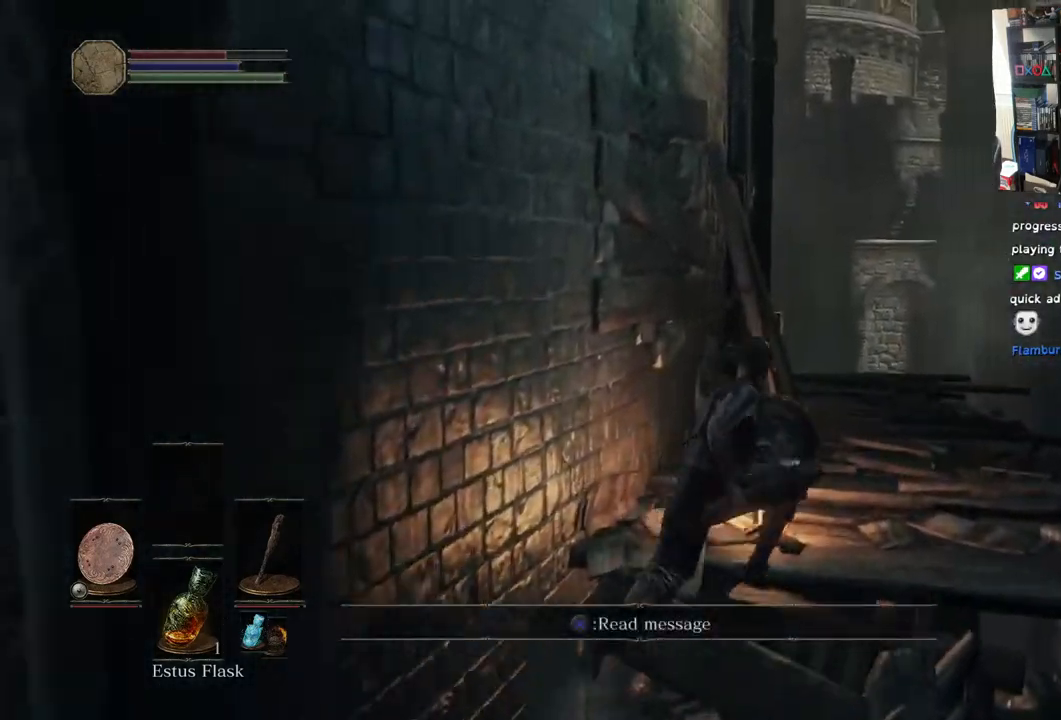
{"buttons": [], "left_stick": "up-right", "right_stick": "right"}
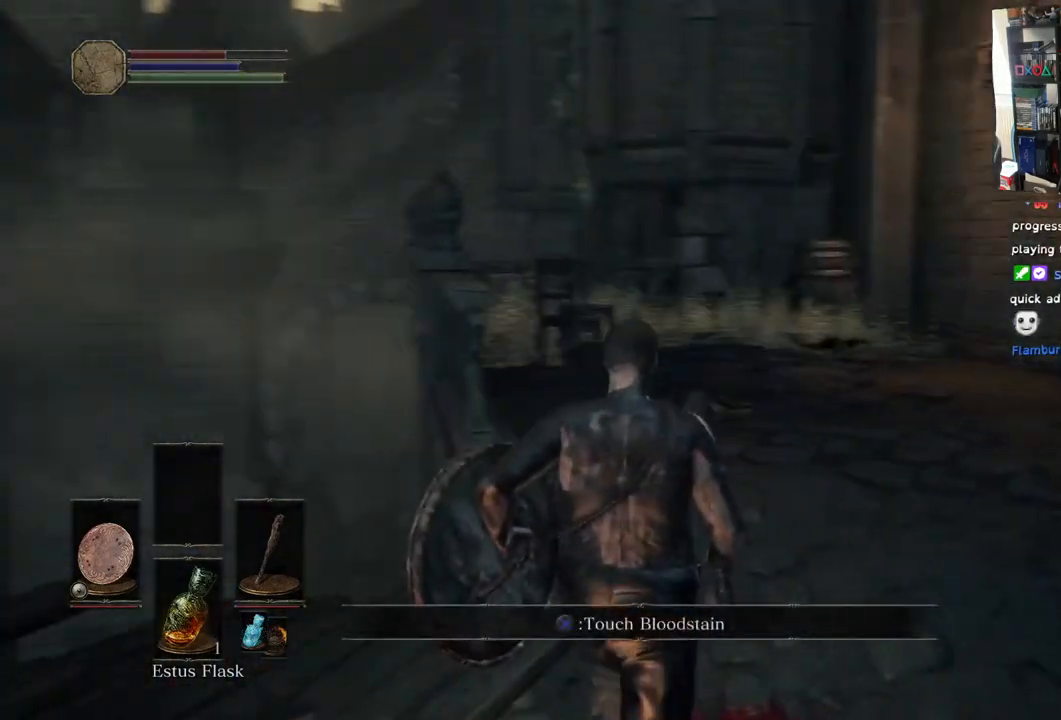
{"buttons": [], "left_stick": "up", "right_stick": "right", "events": [[83, "left_stick", "up"]]}
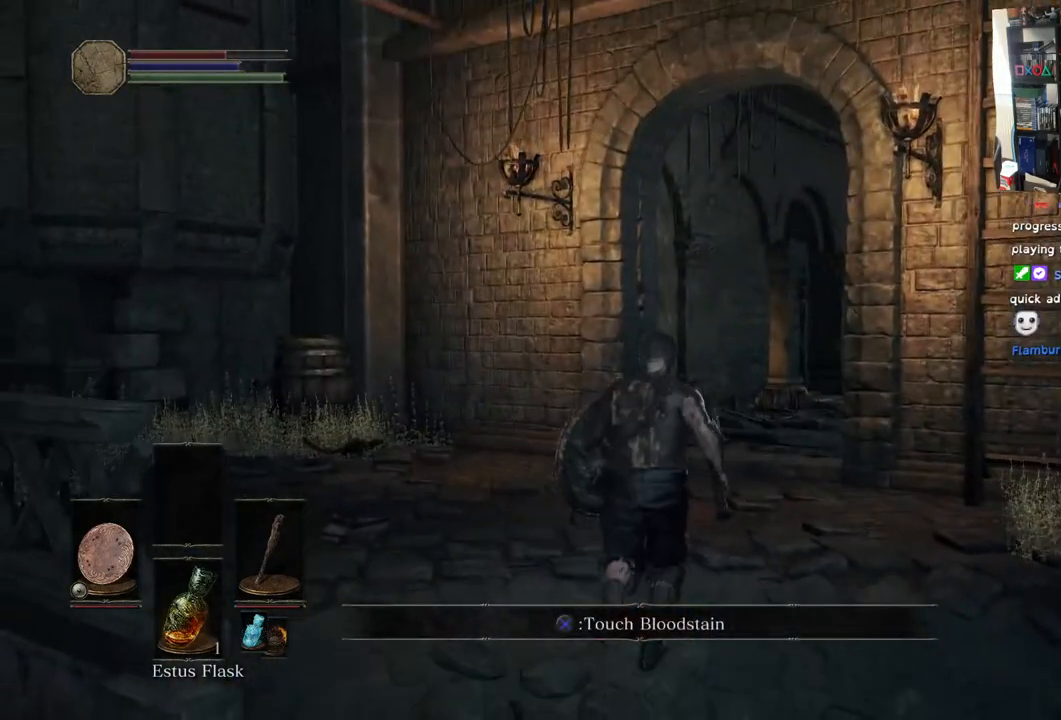
{"buttons": [], "left_stick": "up", "right_stick": "center", "events": [[100, "left_stick", "up-right"], [400, "left_stick", "up"], [500, "right_stick", "center"]]}
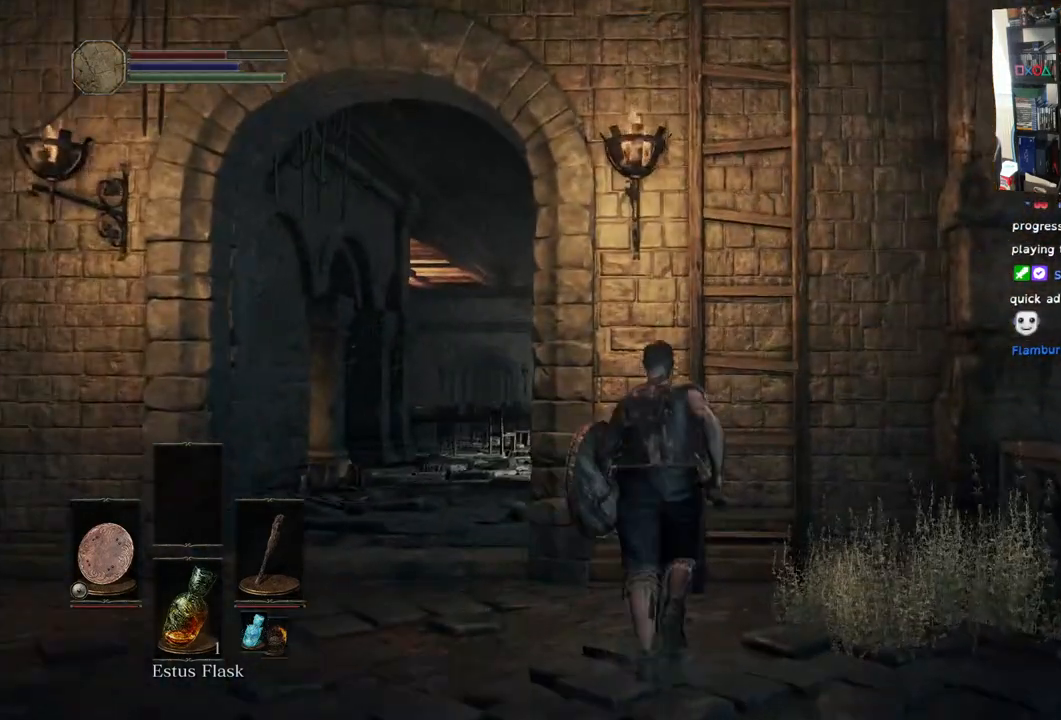
{"buttons": [], "left_stick": "up", "right_stick": "center", "events": [[367, "CROSS", "down"], [450, "CROSS", "up"]]}
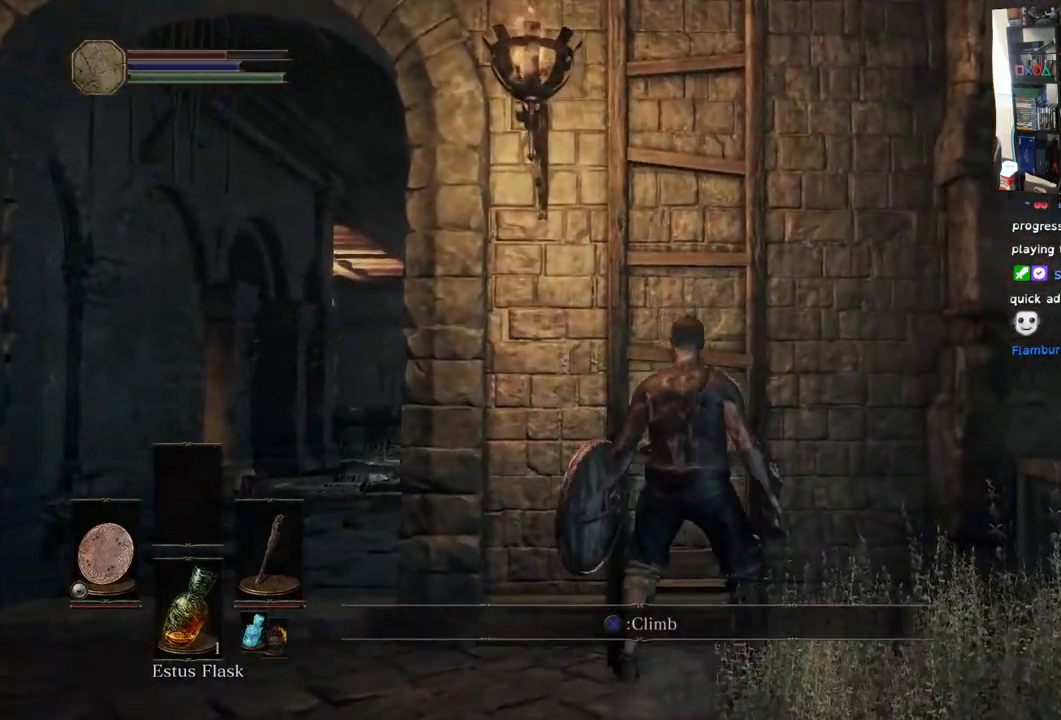
{"buttons": [], "left_stick": "up", "right_stick": "center", "events": []}
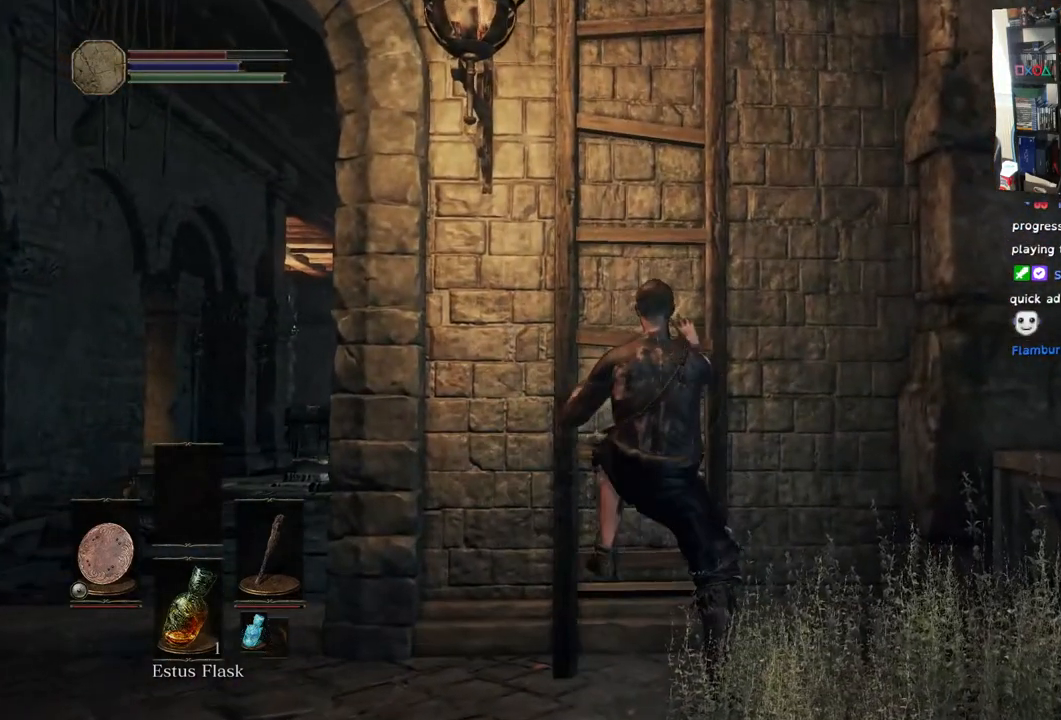
{"buttons": [], "left_stick": "up", "right_stick": "center", "events": []}
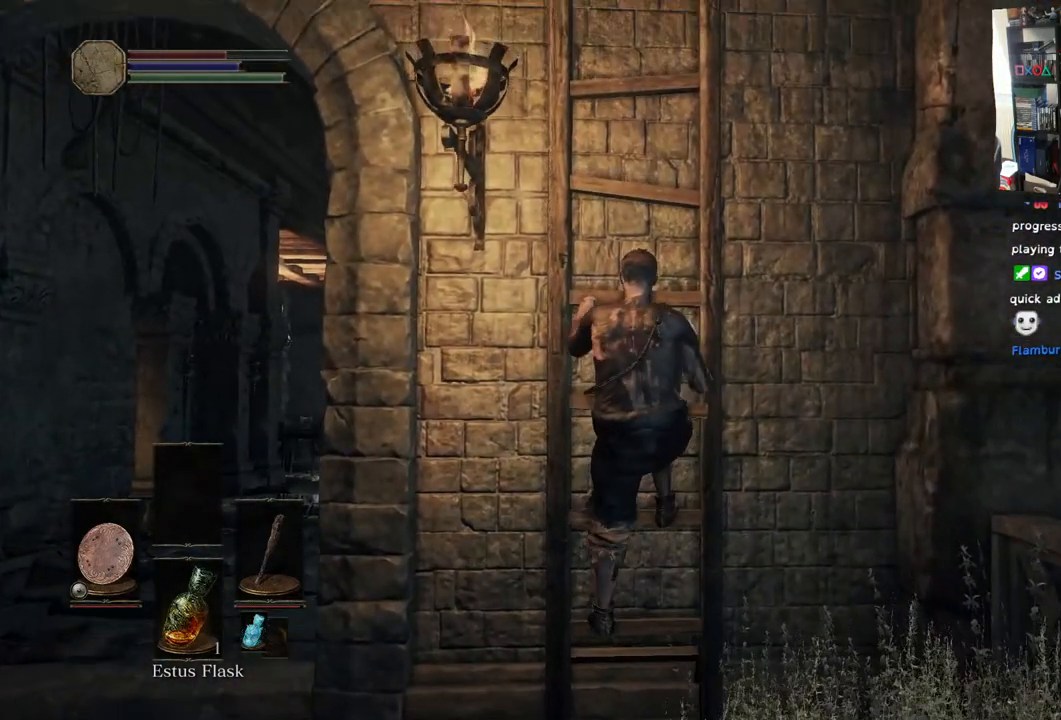
{"buttons": [], "left_stick": "up", "right_stick": "center", "events": []}
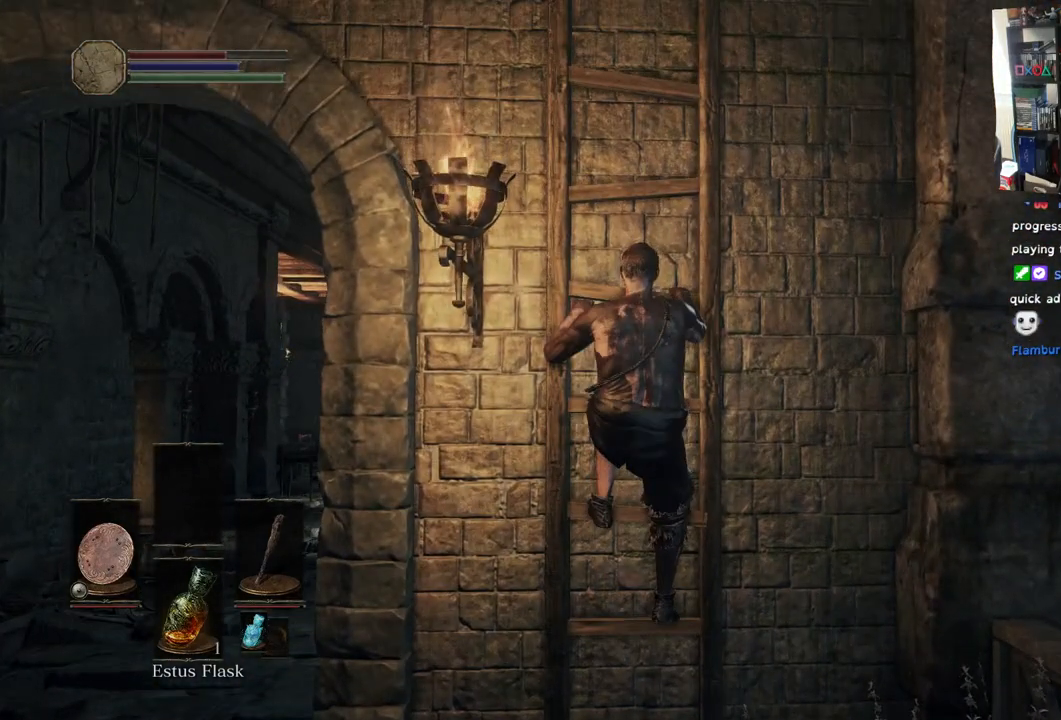
{"buttons": [], "left_stick": "down", "right_stick": "center", "events": [[50, "left_stick", "center"], [200, "left_stick", "down"]]}
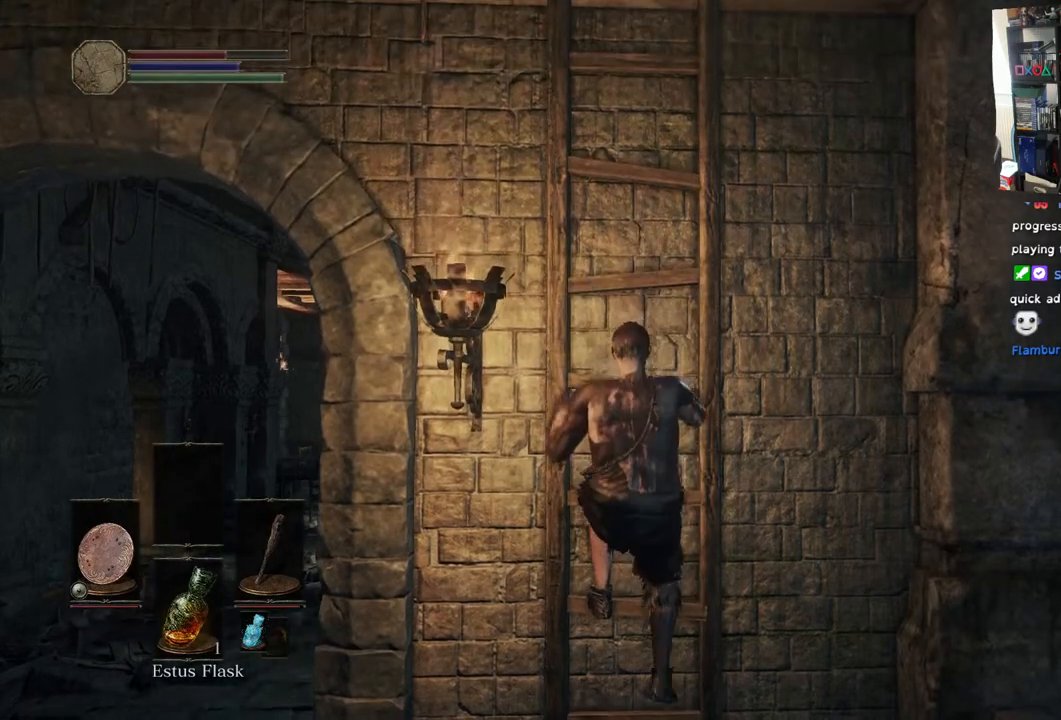
{"buttons": [], "left_stick": "down", "right_stick": "center", "events": []}
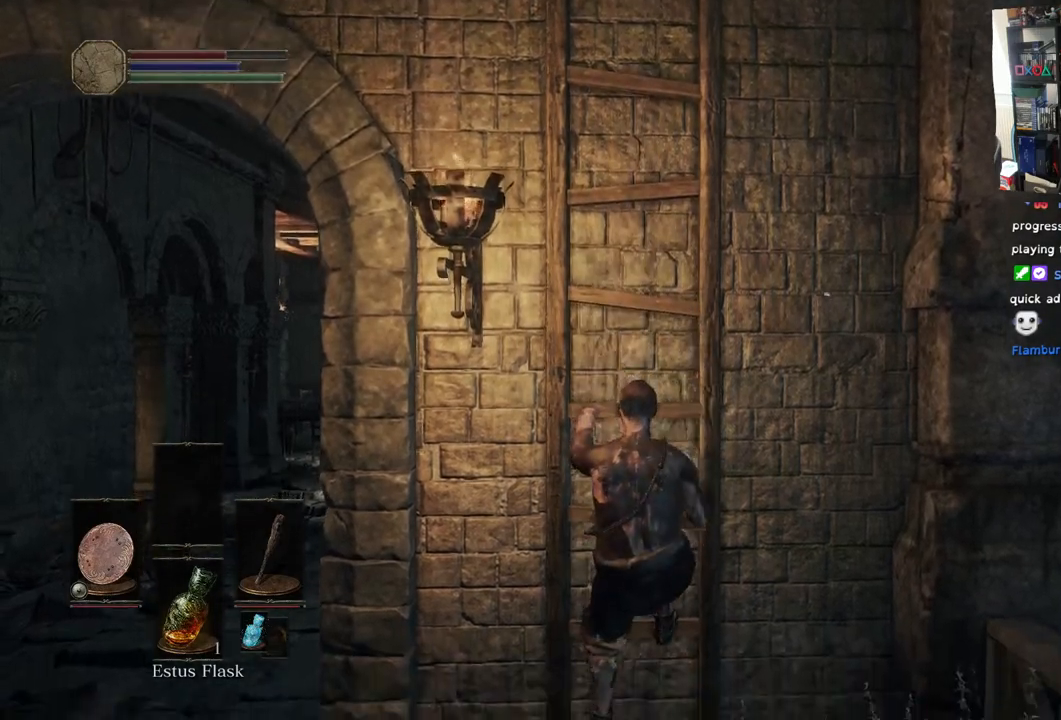
{"buttons": [], "left_stick": "down", "right_stick": "center", "events": []}